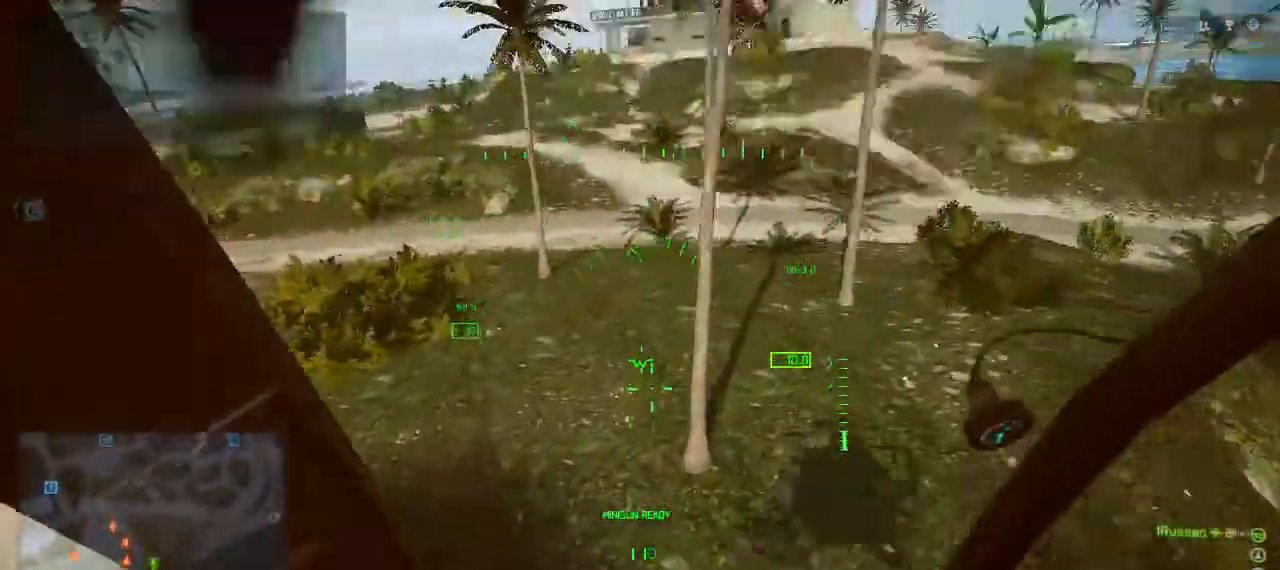
Gameplay with keyboard and mouse; each line is a JSON object with the keys held at the frame after it. "events" lists presses ("down") and releases ("up") of "1", "2", "3", "4", "5", "a", "alt", "c", "caps_lock", "ctrl", "d", "e", "f", "g", "q", "r", "s", "shift", "space", "t", "tab", "v", "w", "x" and "z" between this image and that frame as [ms after this image, input, new state], when the widget could be followed in between. No other keys are recorded. Mouse buttons are not recorded. Not read: mouse_move.
{"keys": ["d", "s"], "events": [[167, "w", "up"], [333, "s", "down"], [467, "d", "down"]]}
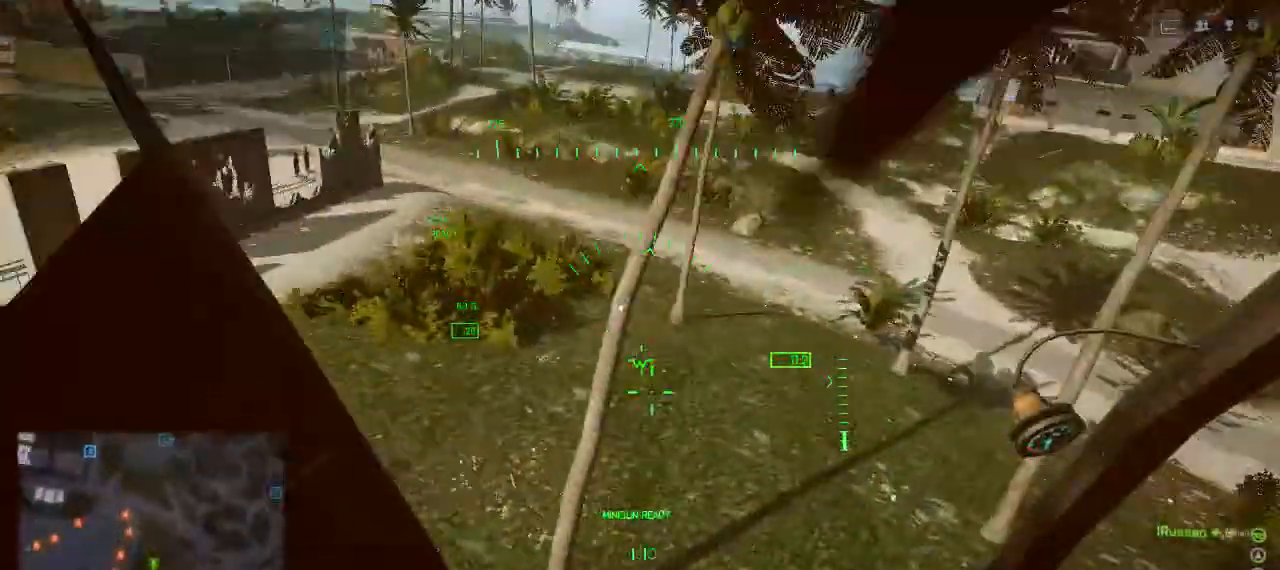
{"keys": ["w"], "events": [[100, "s", "up"], [167, "d", "up"], [233, "w", "down"]]}
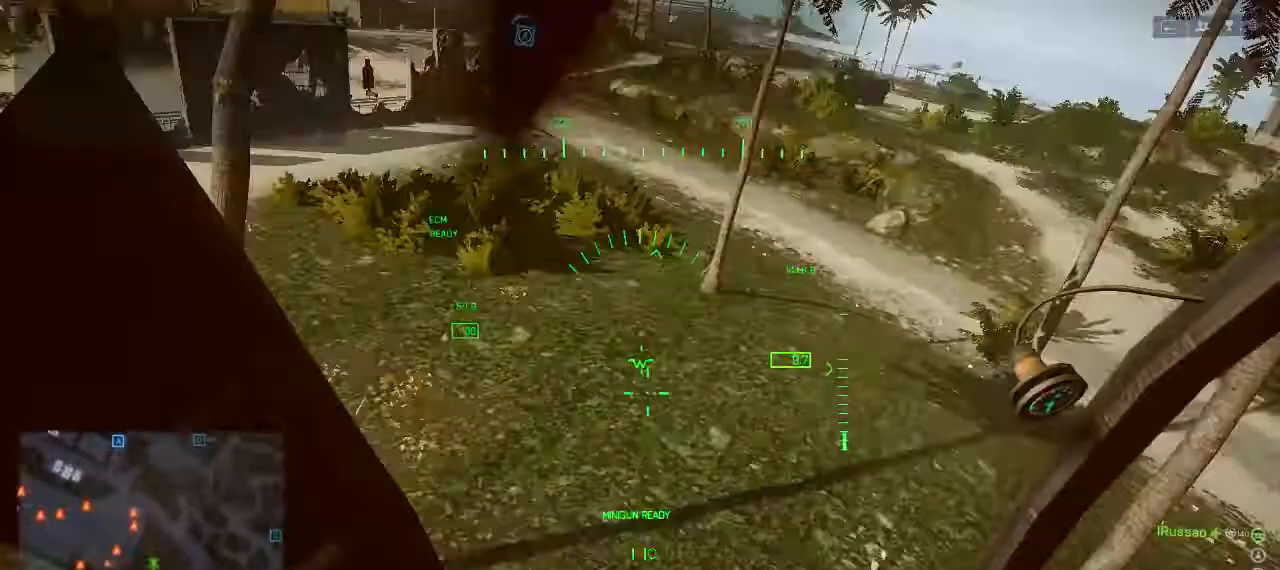
{"keys": ["a"], "events": [[300, "w", "up"], [500, "a", "down"]]}
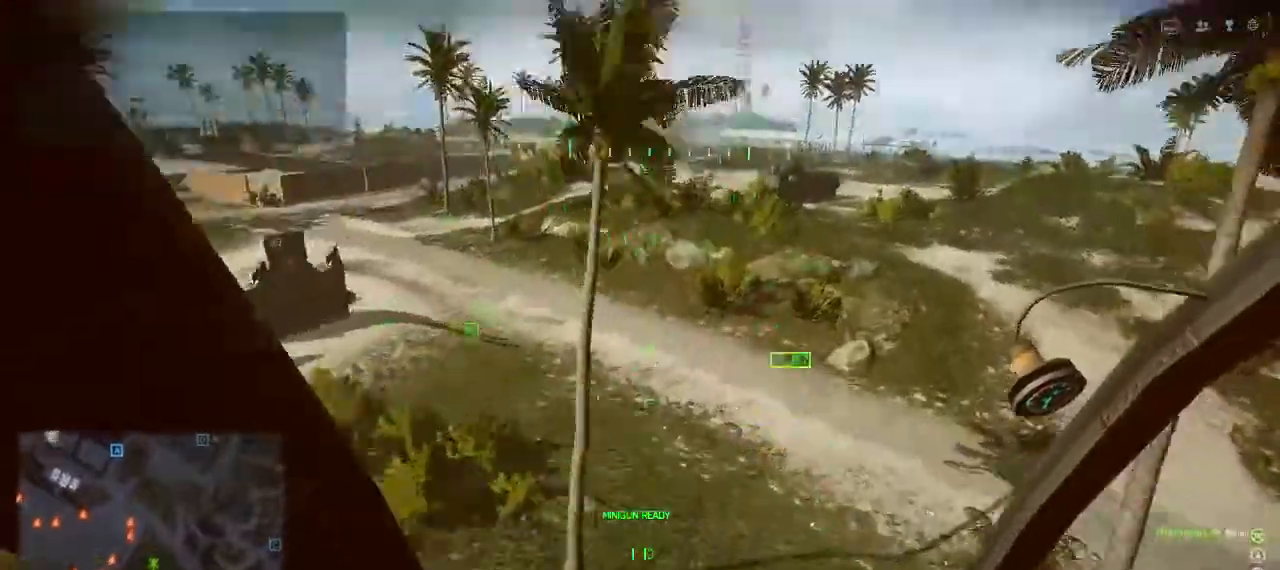
{"keys": ["a"], "events": [[33, "s", "down"], [400, "s", "up"]]}
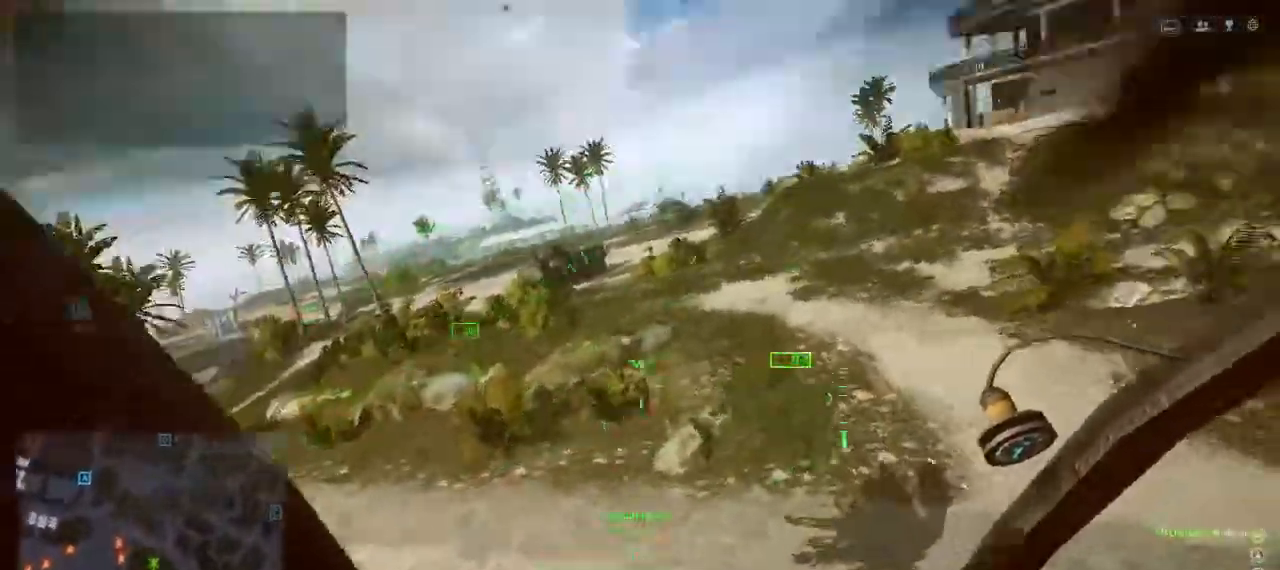
{"keys": ["d", "space", "w"], "events": [[100, "w", "down"], [300, "a", "up"], [300, "d", "down"], [333, "space", "down"]]}
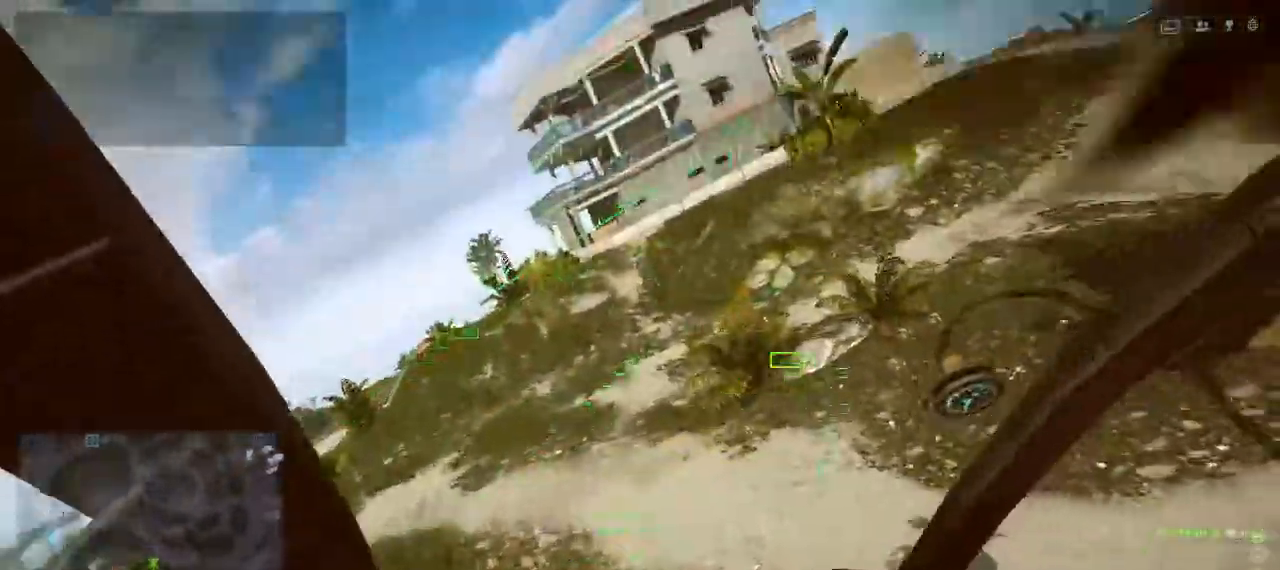
{"keys": ["d", "space"], "events": [[67, "w", "up"]]}
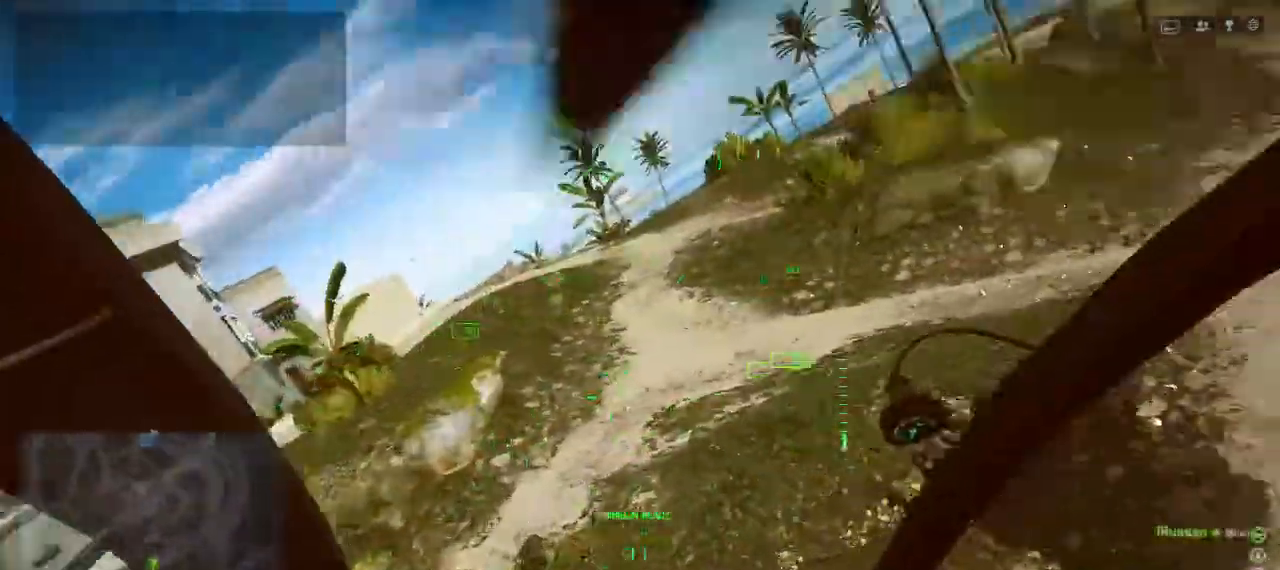
{"keys": ["d", "space"], "events": []}
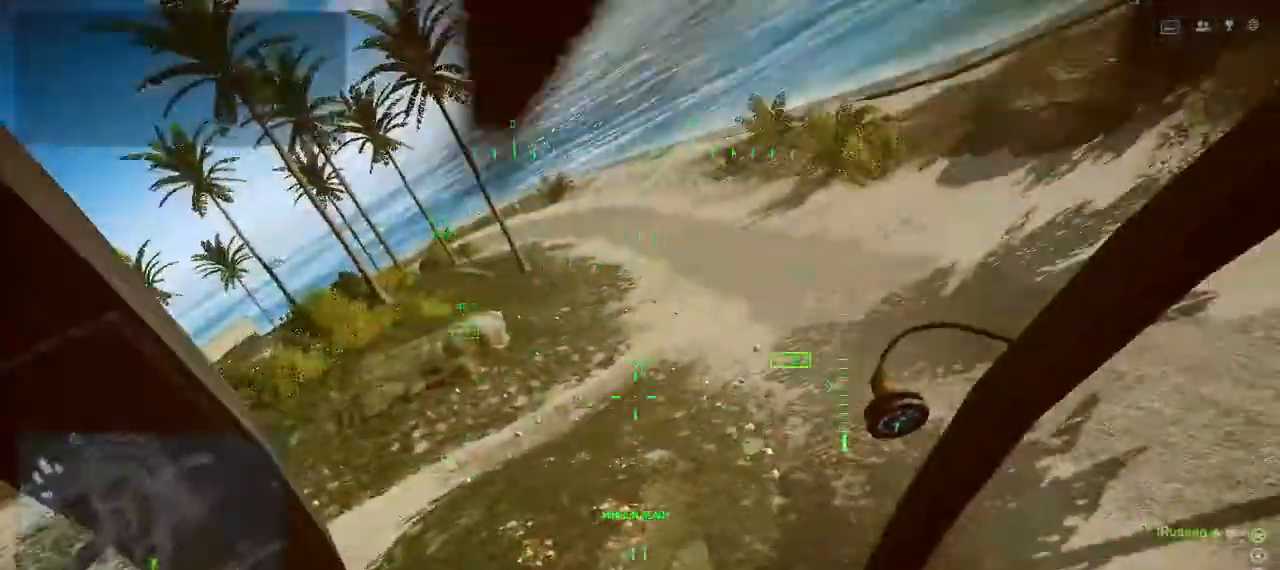
{"keys": ["a", "w"], "events": [[300, "w", "down"], [333, "d", "up"], [367, "a", "down"], [367, "space", "up"]]}
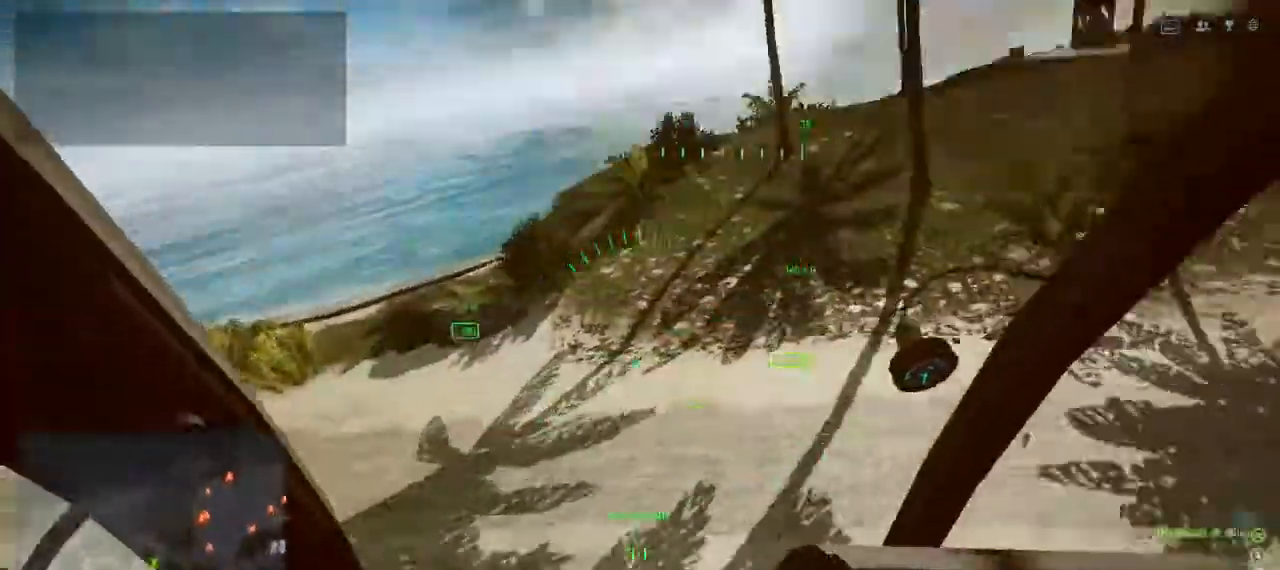
{"keys": ["a", "s"], "events": [[67, "w", "up"], [333, "s", "down"], [400, "a", "up"], [500, "a", "down"]]}
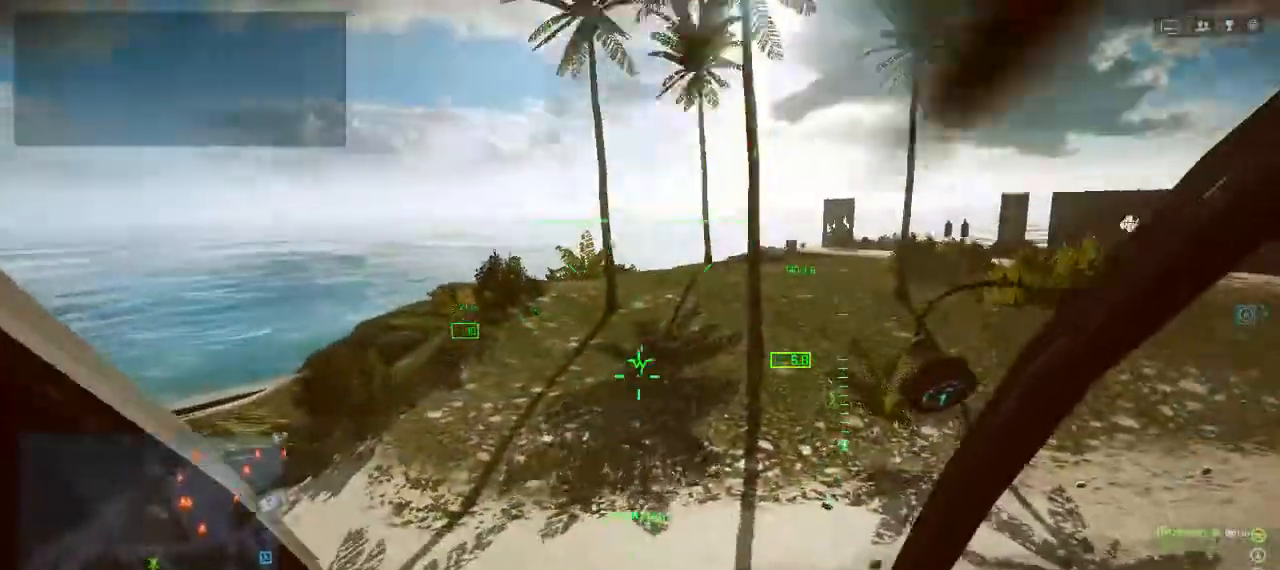
{"keys": ["w"], "events": [[100, "s", "up"], [233, "w", "down"], [267, "a", "up"]]}
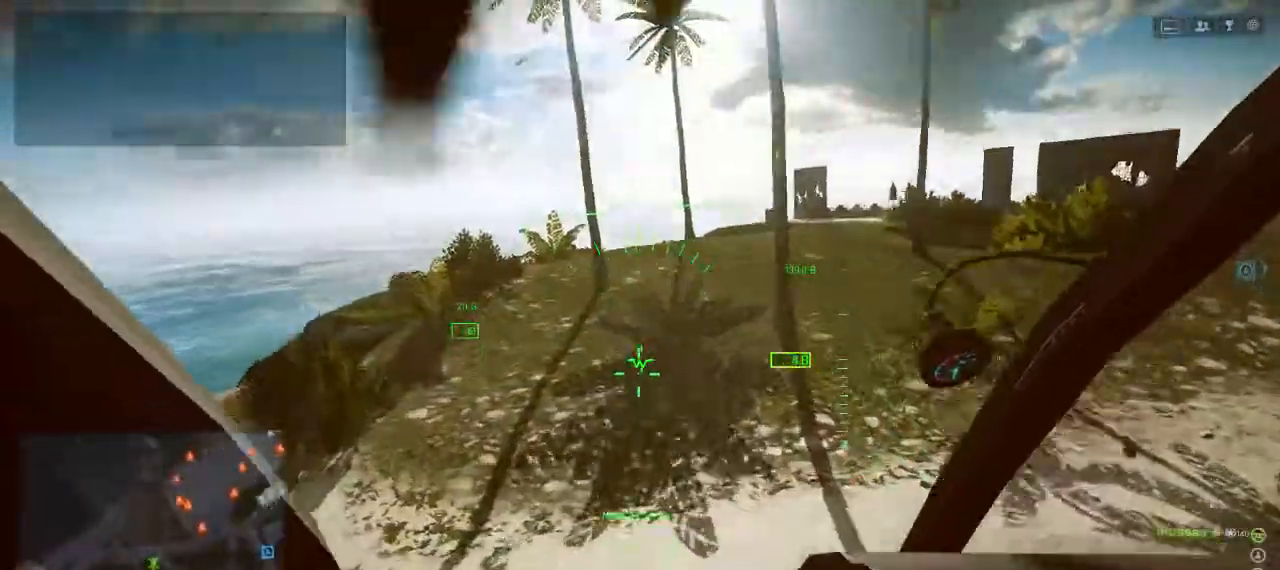
{"keys": ["s"], "events": [[233, "w", "up"], [367, "s", "down"]]}
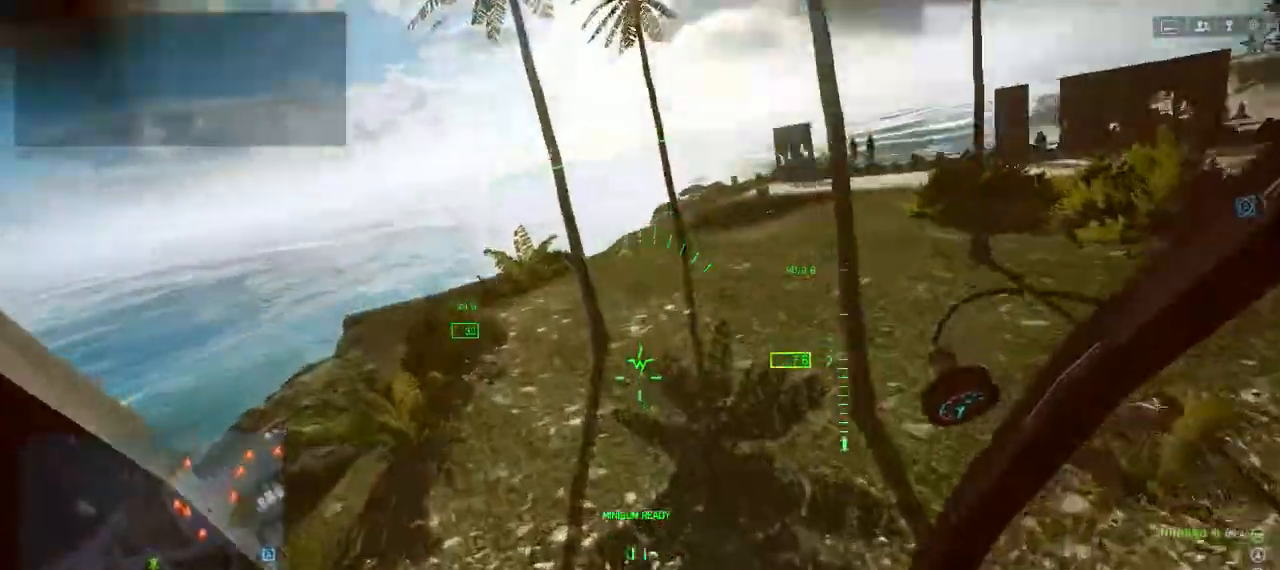
{"keys": ["w"], "events": [[67, "s", "up"], [267, "w", "down"]]}
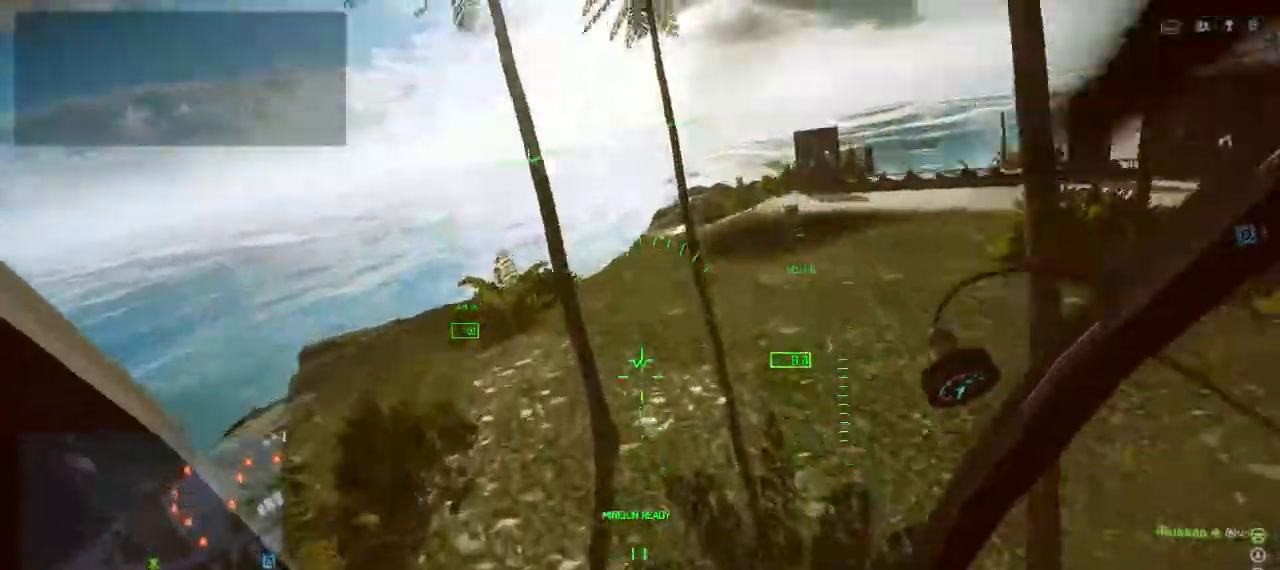
{"keys": [], "events": [[33, "w", "up"]]}
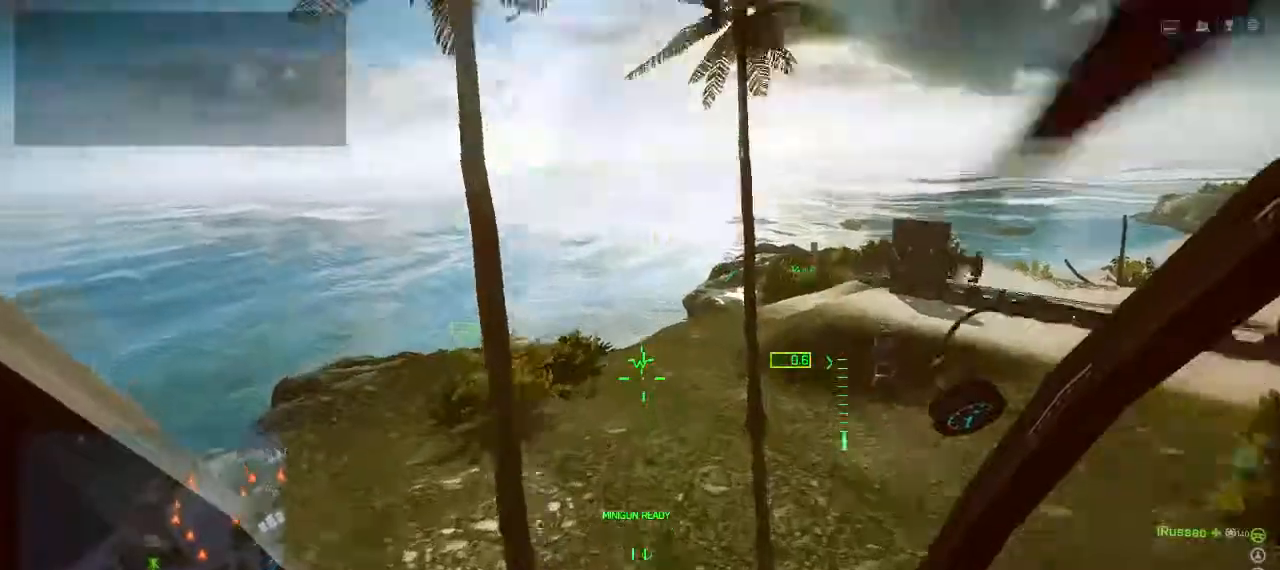
{"keys": ["a", "ctrl"], "events": [[100, "ctrl", "down"], [433, "a", "down"]]}
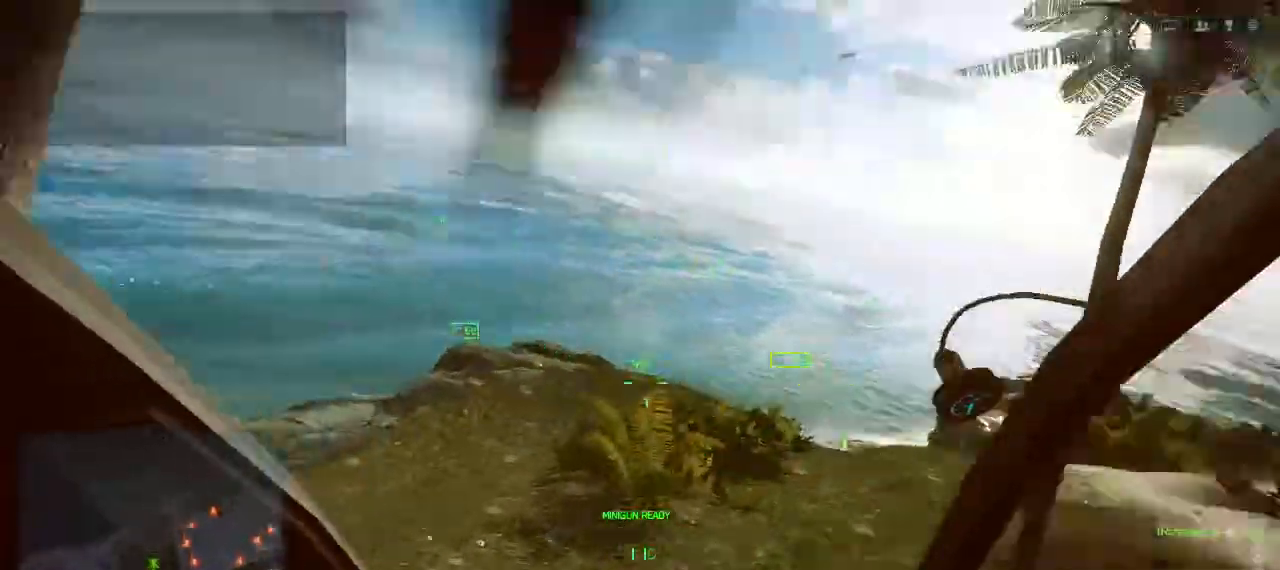
{"keys": ["a", "ctrl"], "events": [[100, "w", "down"], [267, "space", "down"], [400, "w", "up"], [433, "space", "up"]]}
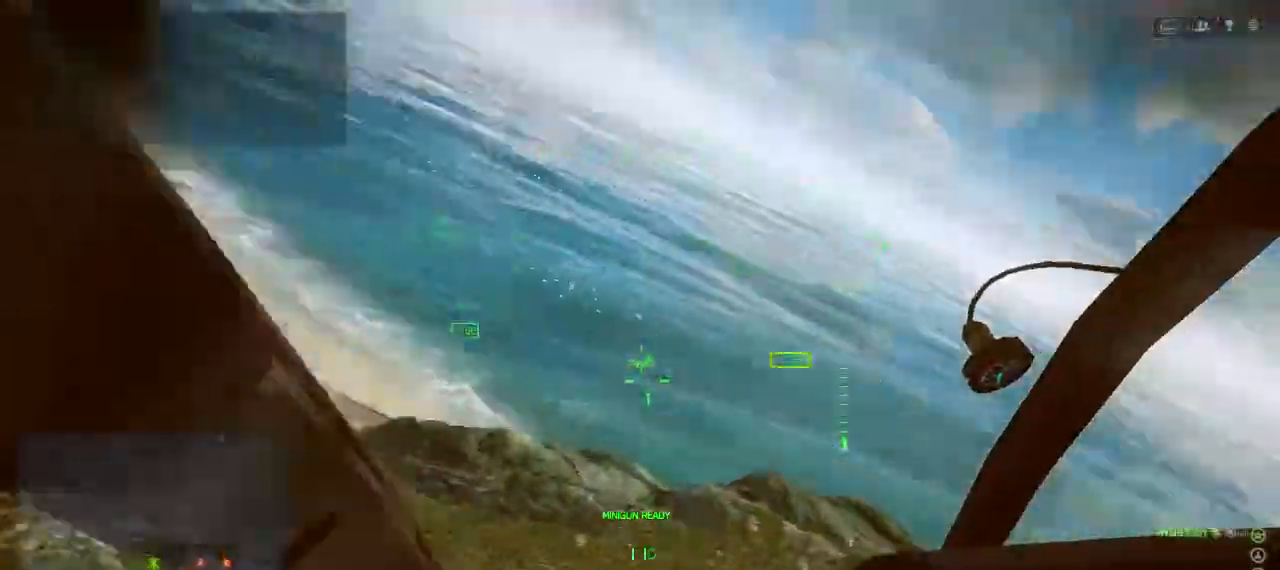
{"keys": ["a", "ctrl", "space"], "events": [[233, "space", "down"], [233, "w", "down"], [500, "w", "up"]]}
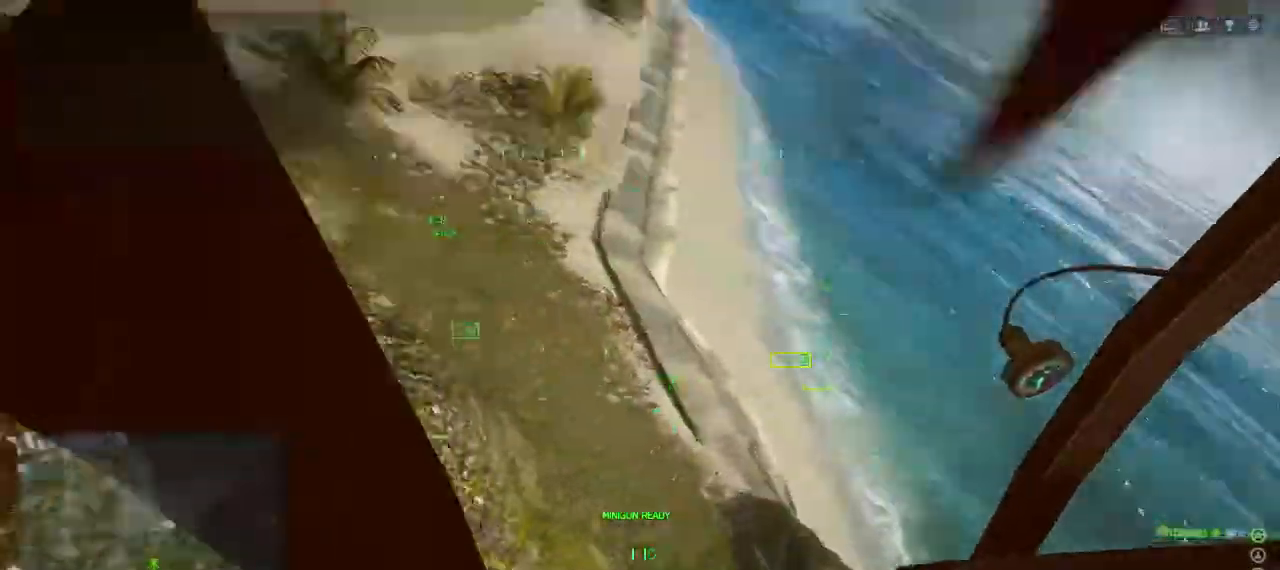
{"keys": ["a", "ctrl", "space"], "events": [[200, "ctrl", "up"], [333, "ctrl", "down"]]}
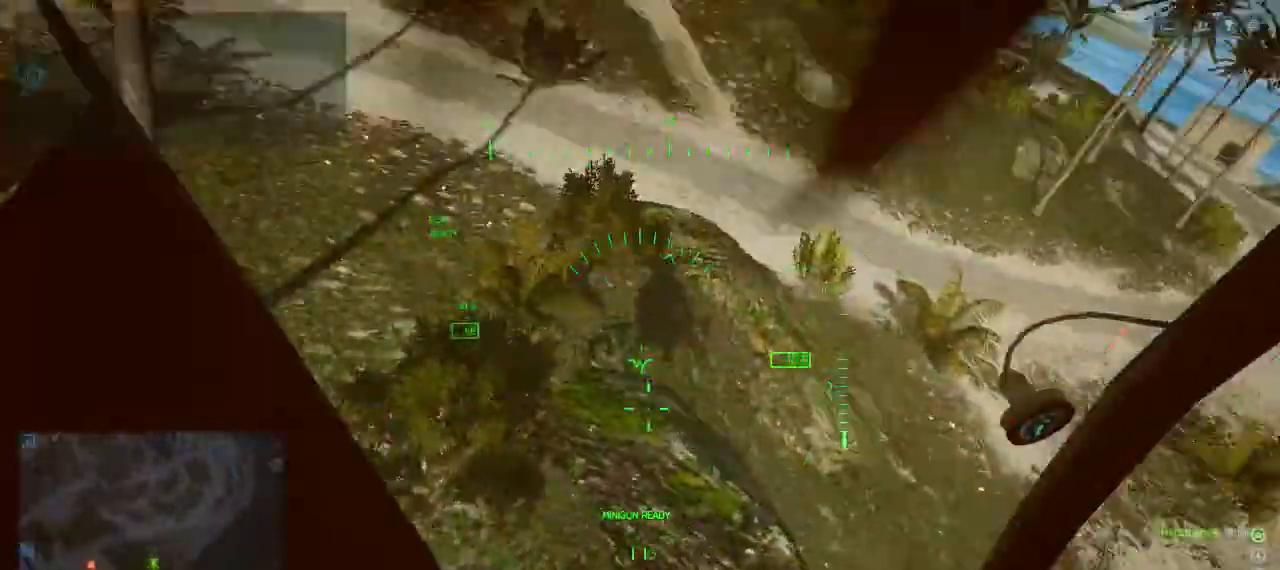
{"keys": ["d", "space"], "events": [[167, "ctrl", "up"], [333, "a", "up"], [400, "d", "down"], [400, "w", "down"], [500, "w", "up"]]}
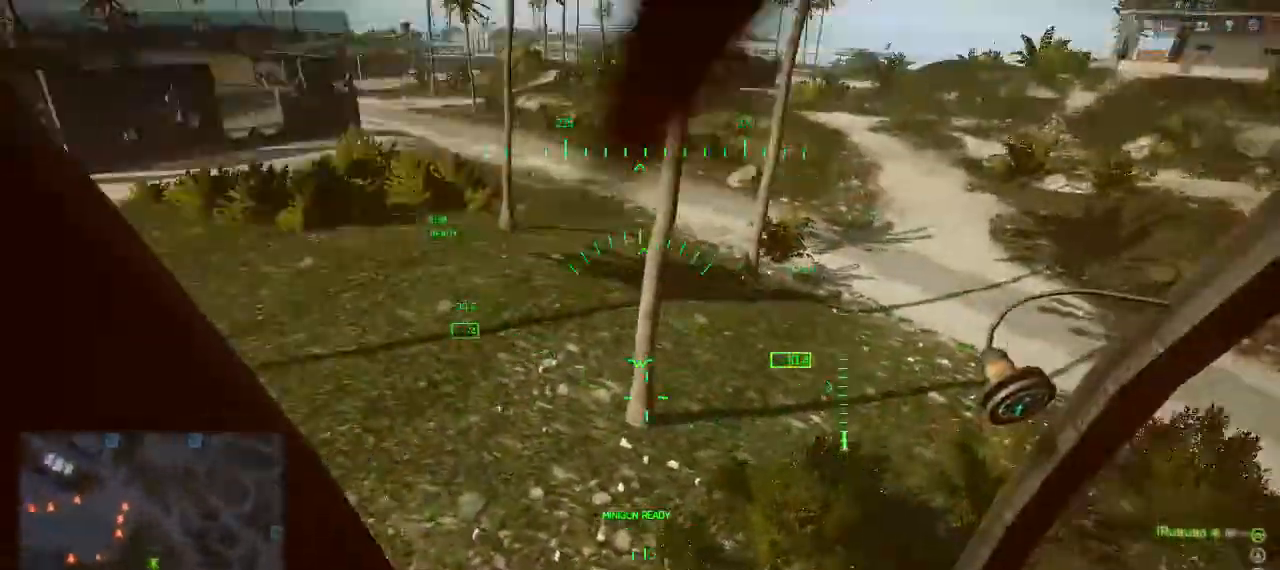
{"keys": ["d", "w"], "events": [[33, "space", "up"], [233, "w", "down"]]}
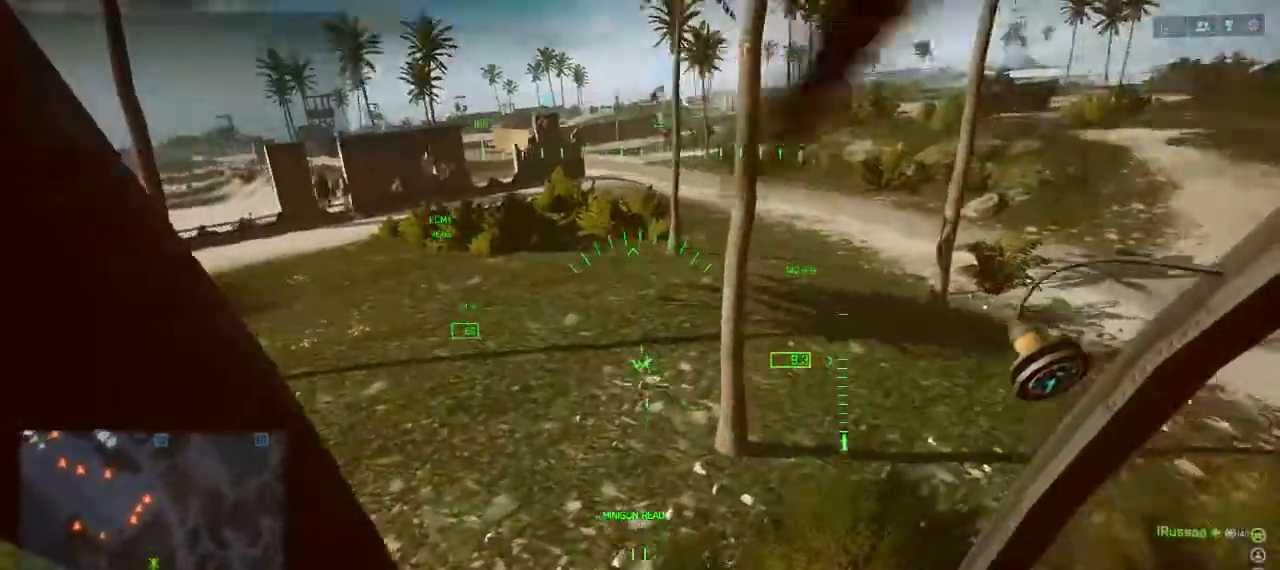
{"keys": ["d", "s"], "events": [[200, "d", "up"], [233, "w", "up"], [467, "d", "down"], [467, "s", "down"]]}
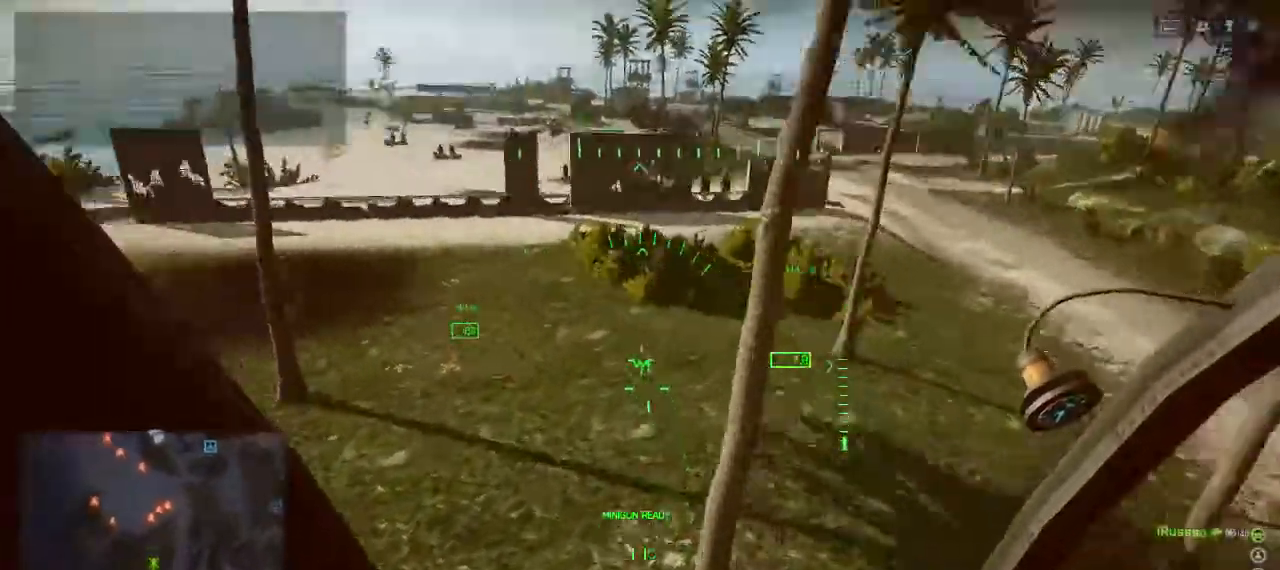
{"keys": ["w"], "events": [[233, "d", "up"], [333, "s", "up"], [500, "w", "down"]]}
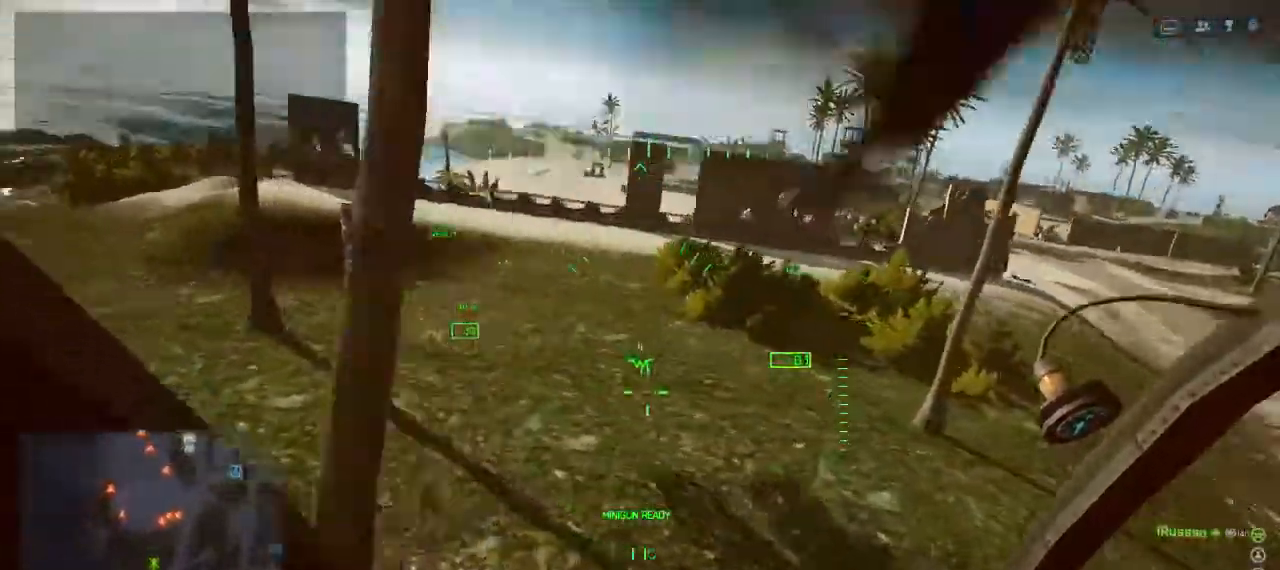
{"keys": [], "events": [[400, "w", "up"]]}
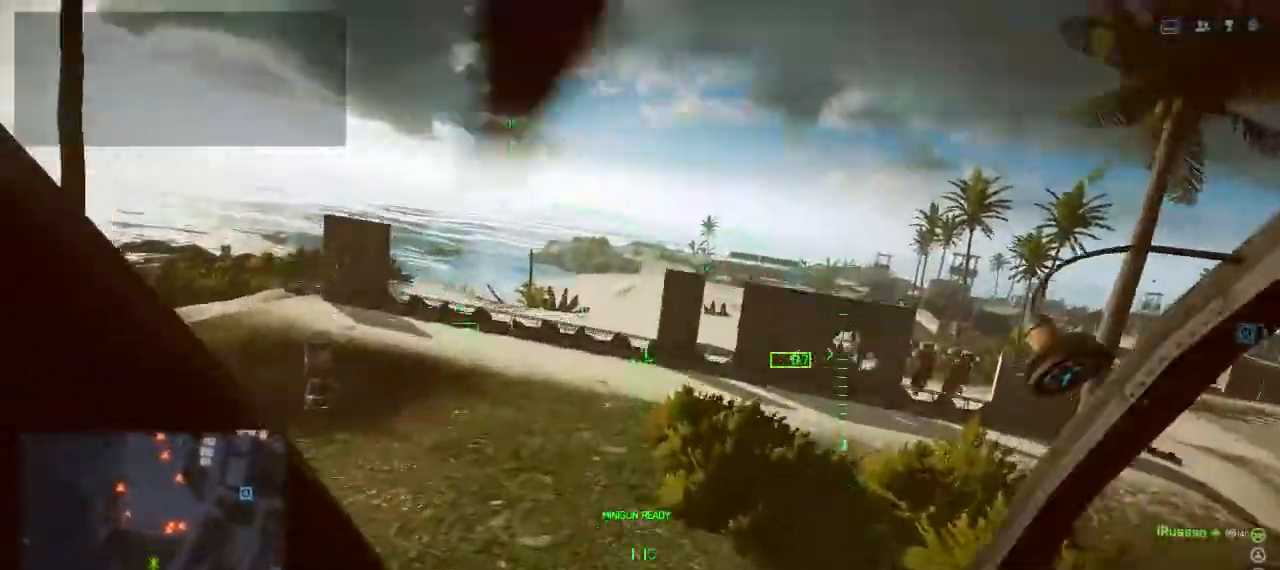
{"keys": ["d"], "events": [[267, "d", "down"], [333, "d", "up"], [500, "d", "down"]]}
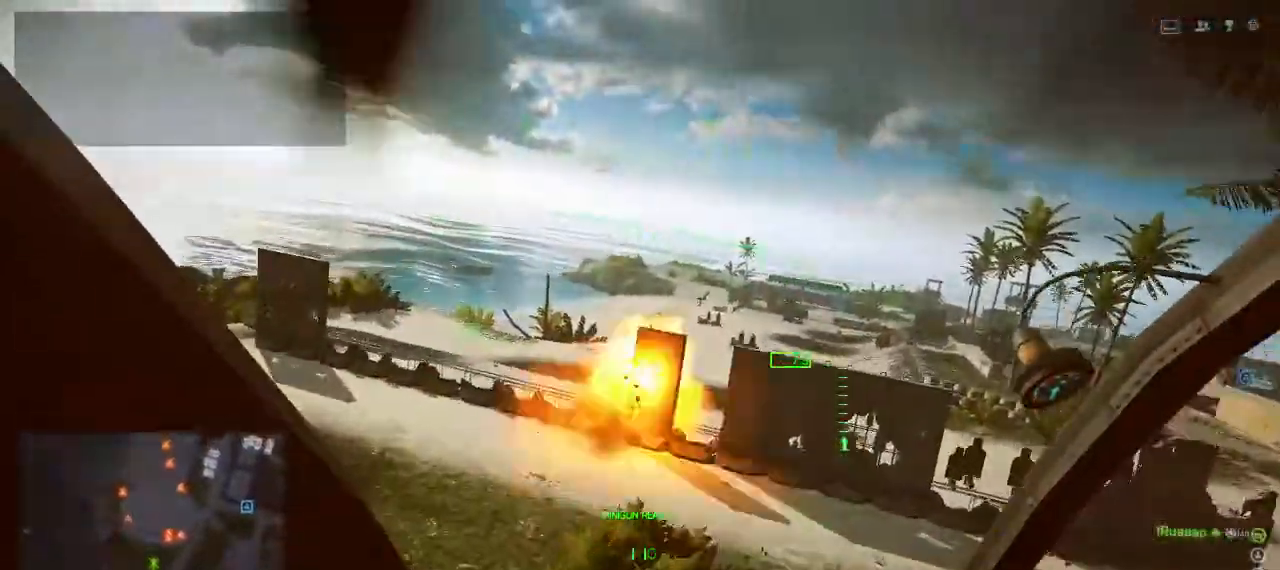
{"keys": ["d", "w"], "events": [[233, "d", "up"], [333, "d", "down"], [433, "w", "down"]]}
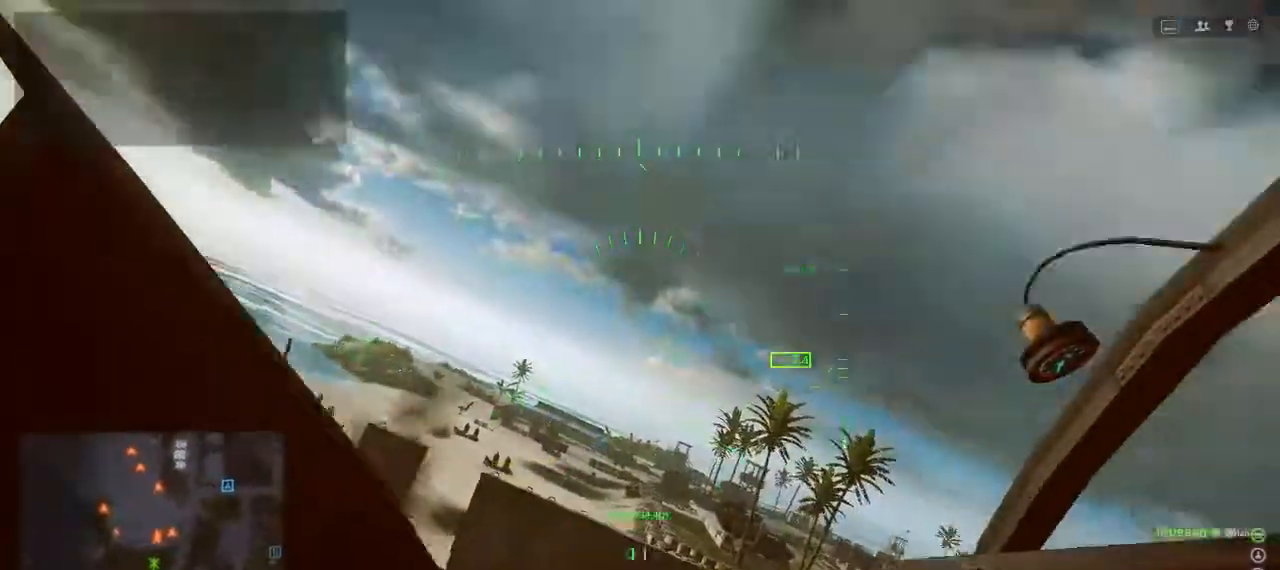
{"keys": ["a", "alt"], "events": [[33, "d", "up"], [67, "w", "up"], [133, "a", "down"], [233, "w", "down"], [367, "alt", "down"], [400, "w", "up"]]}
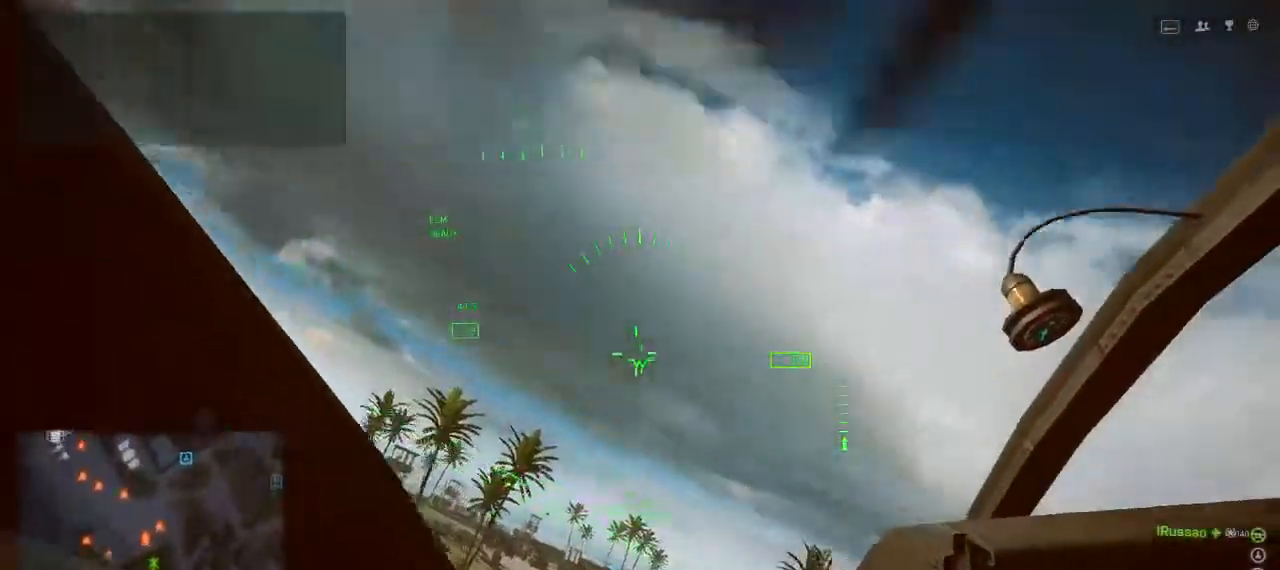
{"keys": ["a", "alt", "w"], "events": [[33, "w", "down"]]}
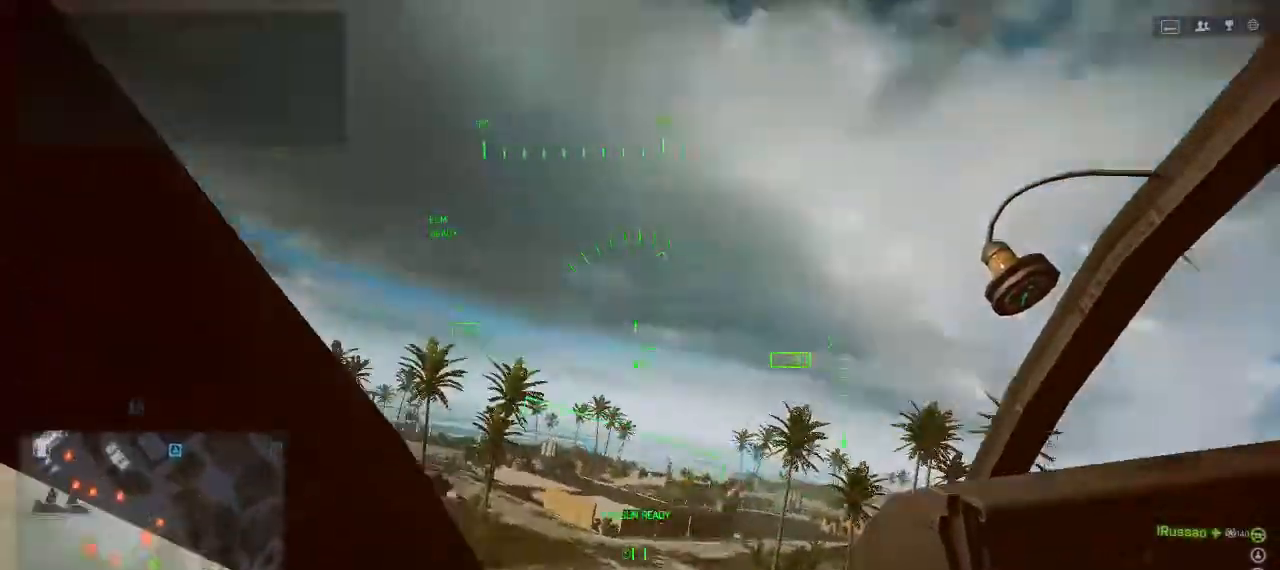
{"keys": ["alt", "d", "w"], "events": [[167, "a", "up"], [333, "d", "down"]]}
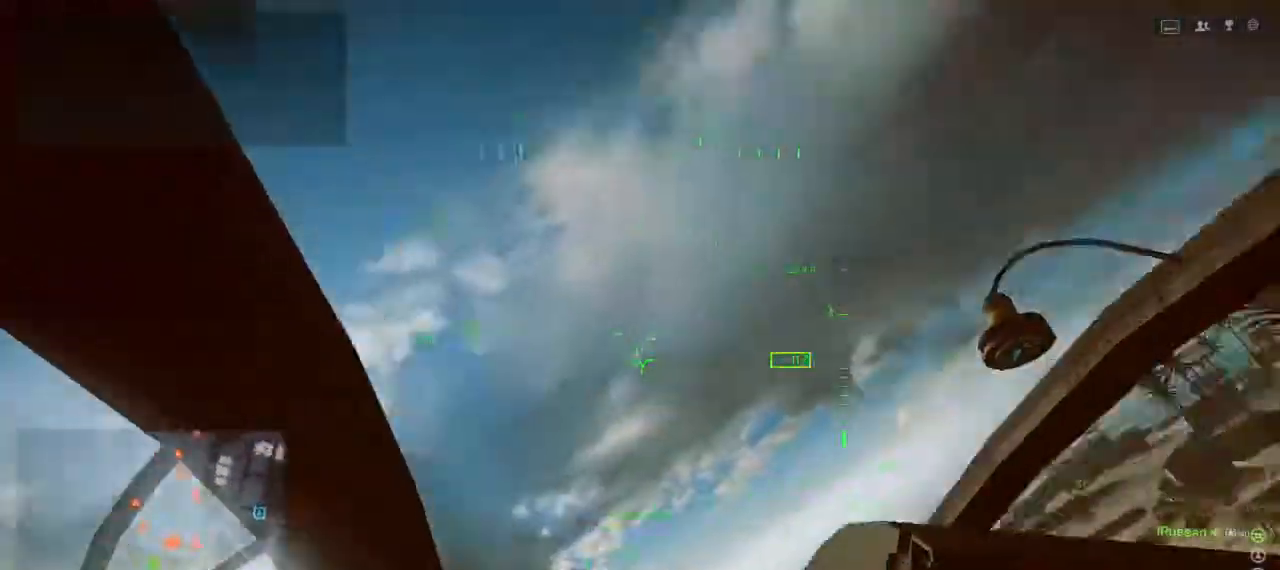
{"keys": ["alt", "w"], "events": [[267, "d", "up"]]}
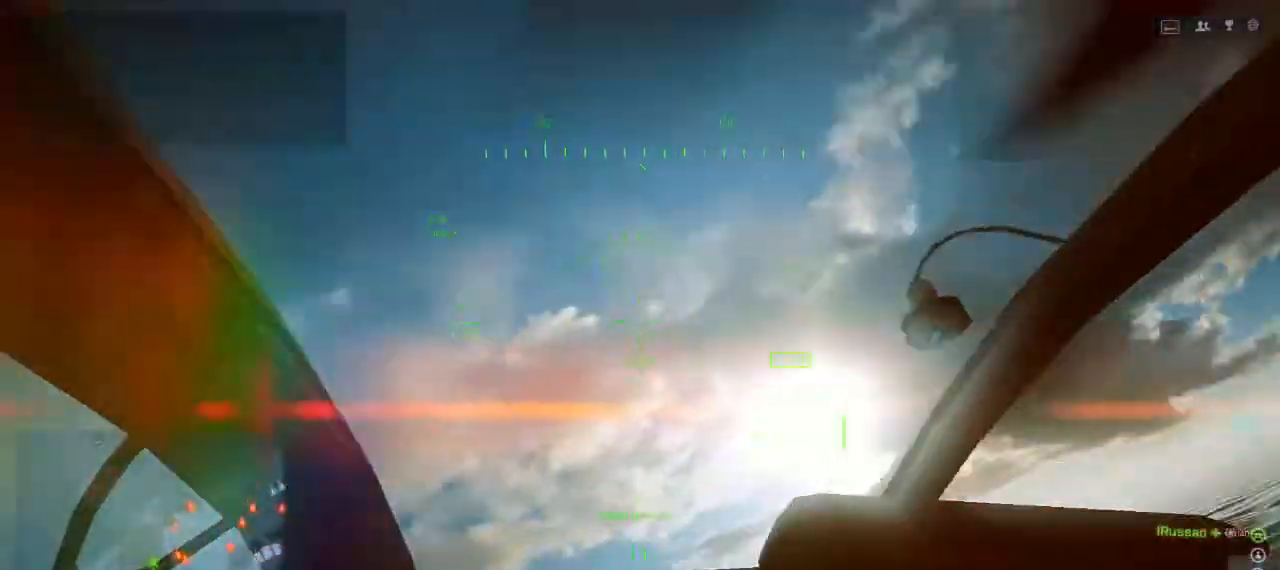
{"keys": ["alt", "w"], "events": []}